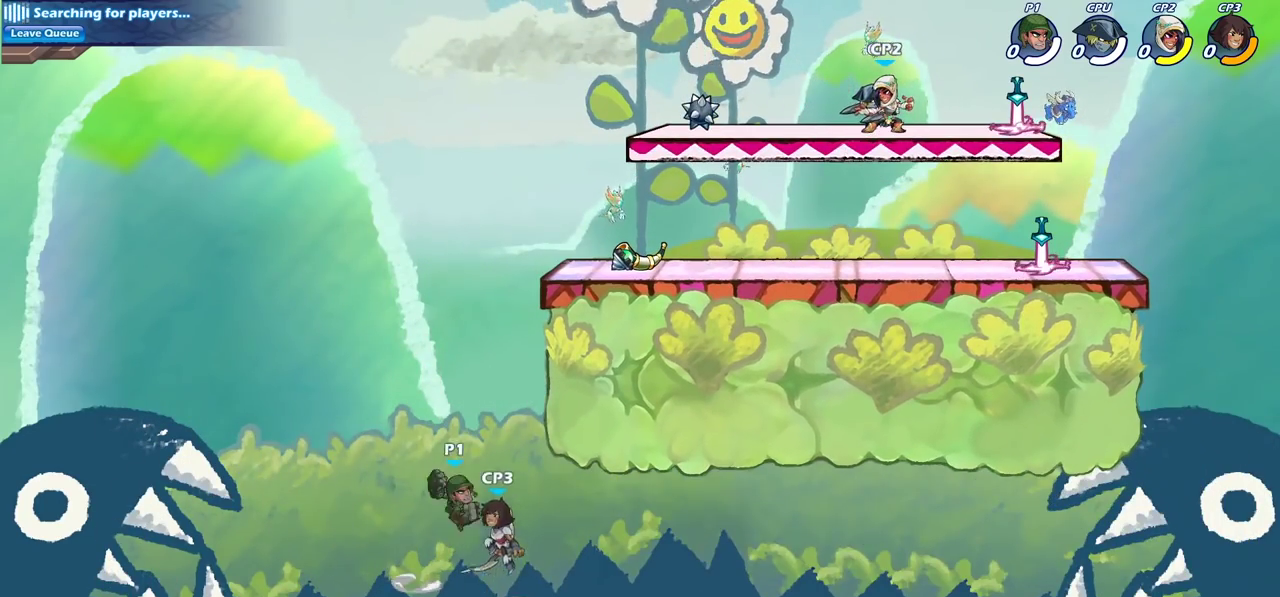
Gameplay with a controller (PlayStation layout); each line is a JSON object with the inputs held at the frame after it (dt_ms = milliseconds from this image to that frame). "events" lists button and stick changes between this image and that frame as [ms after this image, input, new state], when the widget could be followed in between. Not read: L1 L3 R1 R3.
{"dt_ms": 500, "buttons": [], "left_stick": "right", "right_stick": "center", "events": [[17, "CROSS", "up"], [117, "CIRCLE", "up"], [183, "left_stick", "center"], [433, "left_stick", "right"]]}
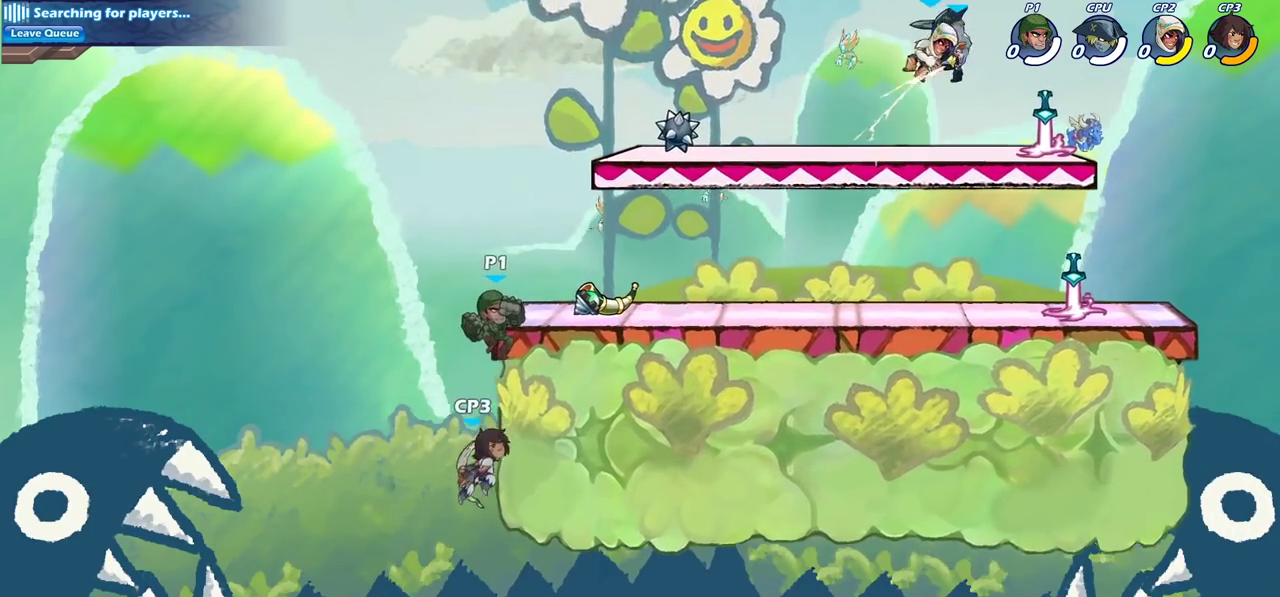
{"dt_ms": 600, "buttons": ["CIRCLE"], "left_stick": "down-right", "right_stick": "center", "events": [[283, "CROSS", "down"], [350, "CROSS", "up"], [533, "left_stick", "down-right"], [583, "CIRCLE", "down"]]}
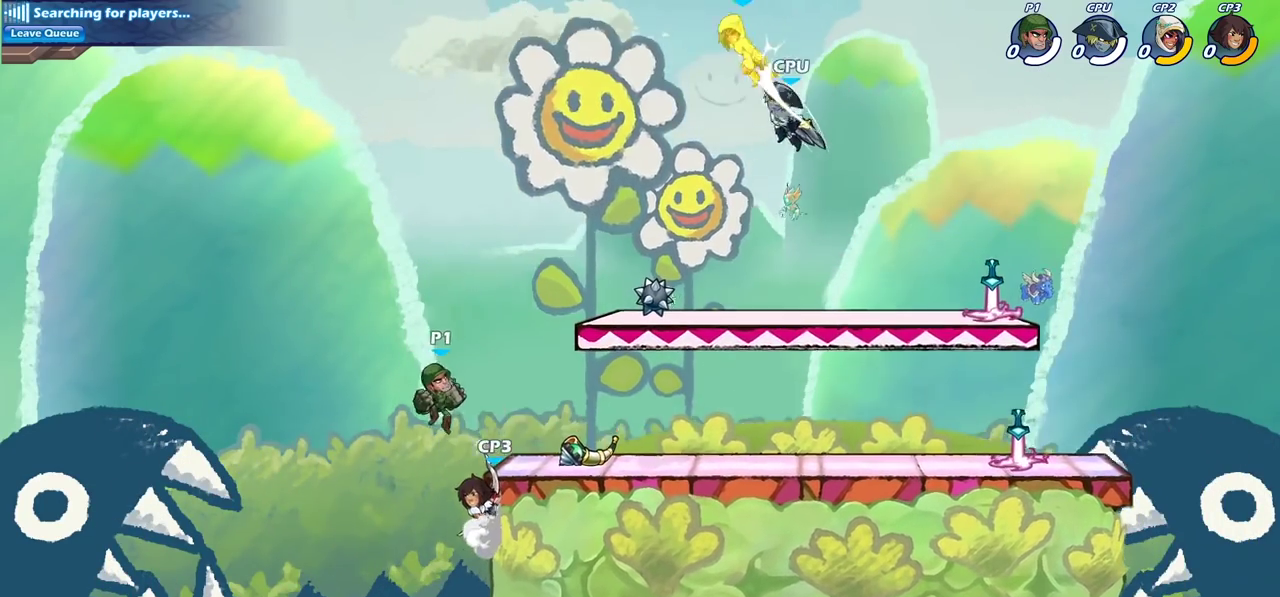
{"dt_ms": 400, "buttons": ["CIRCLE"], "left_stick": "down", "right_stick": "center", "events": [[17, "left_stick", "down"], [100, "left_stick", "down-right"], [367, "left_stick", "down"]]}
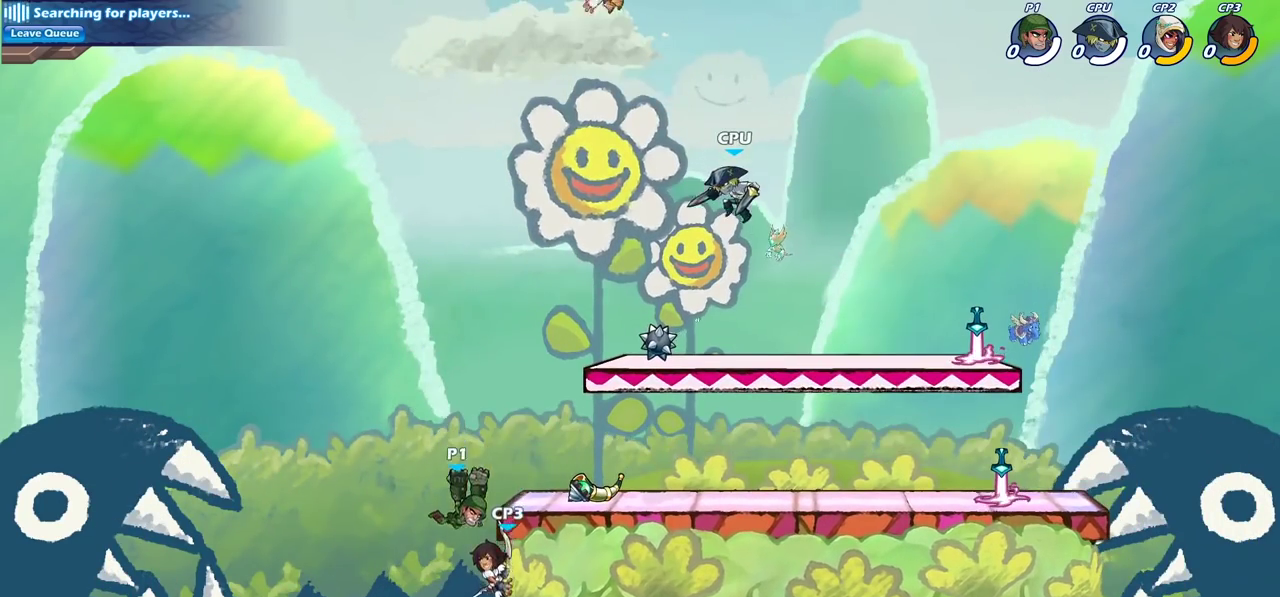
{"dt_ms": 600, "buttons": ["CROSS"], "left_stick": "center", "right_stick": "center", "events": [[50, "CIRCLE", "up"], [133, "left_stick", "center"], [583, "CROSS", "down"]]}
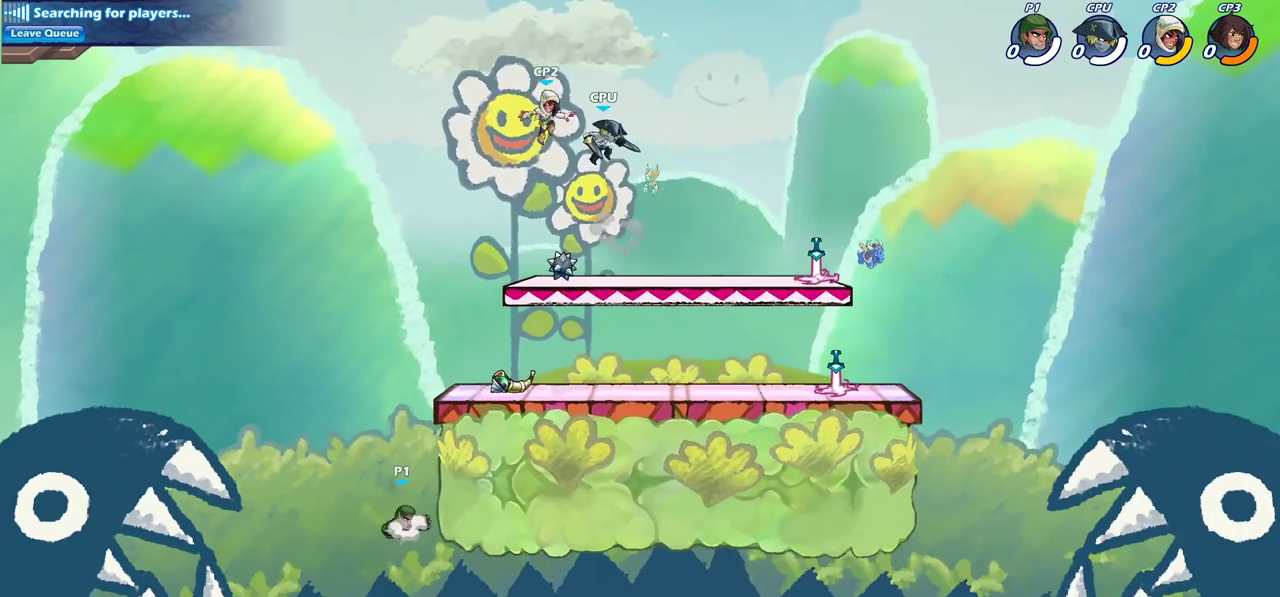
{"dt_ms": 400, "buttons": ["CROSS"], "left_stick": "right", "right_stick": "center", "events": [[67, "left_stick", "right"], [133, "CROSS", "up"], [200, "CROSS", "down"]]}
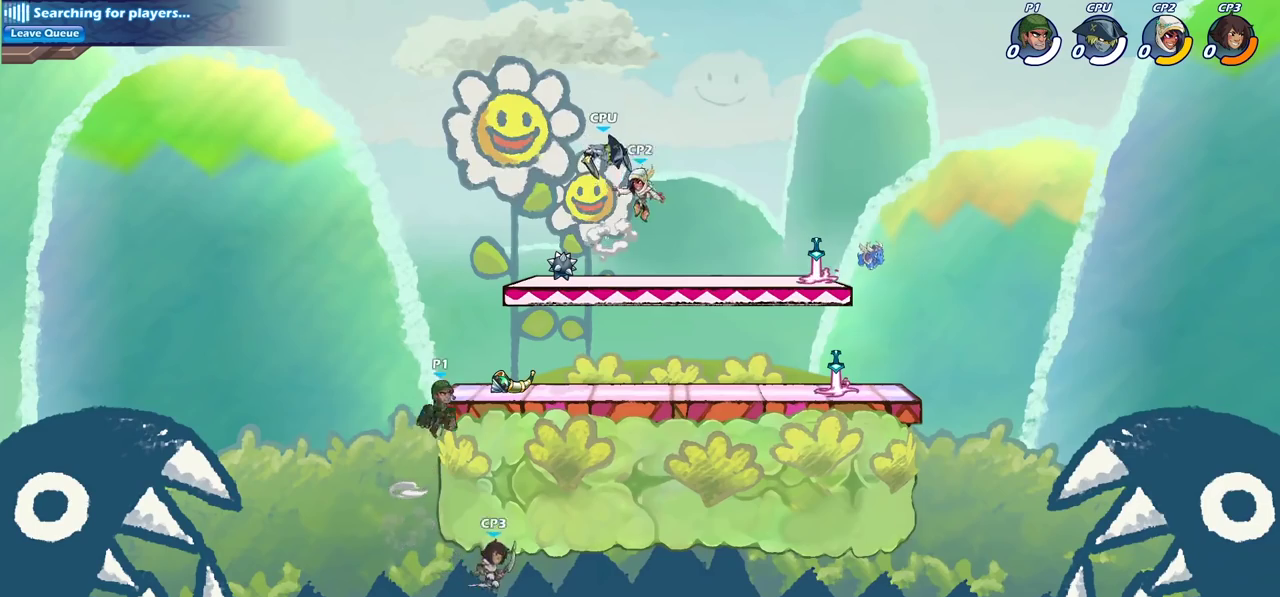
{"dt_ms": 700, "buttons": [], "left_stick": "down-right", "right_stick": "center"}
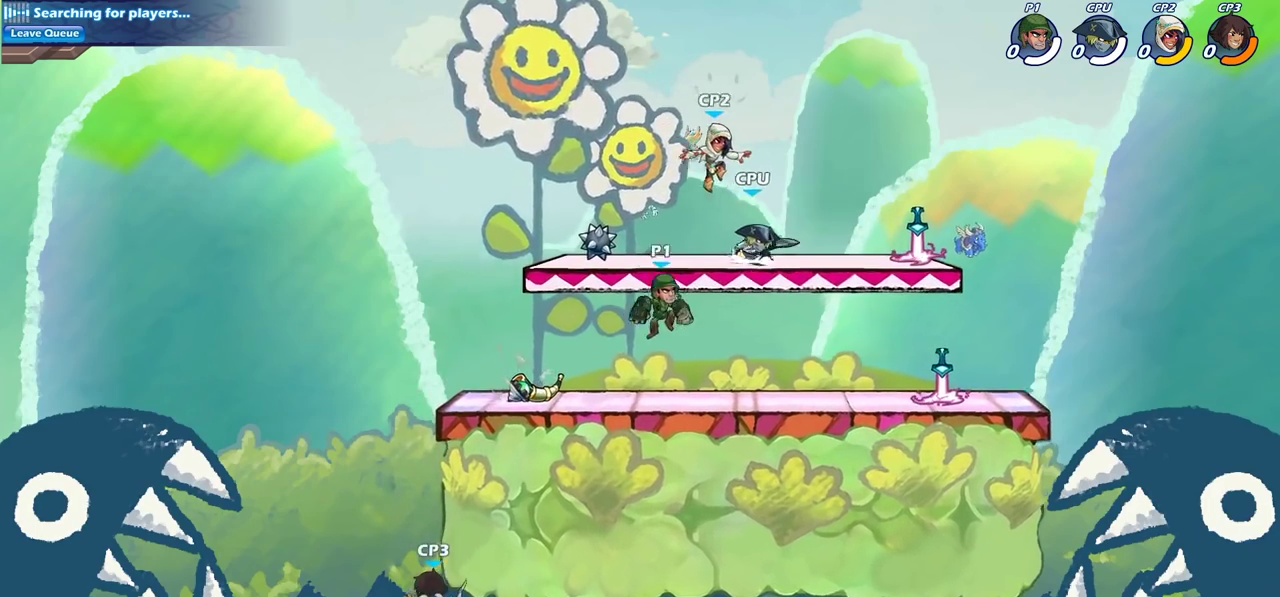
{"dt_ms": 300, "buttons": [], "left_stick": "left", "right_stick": "center"}
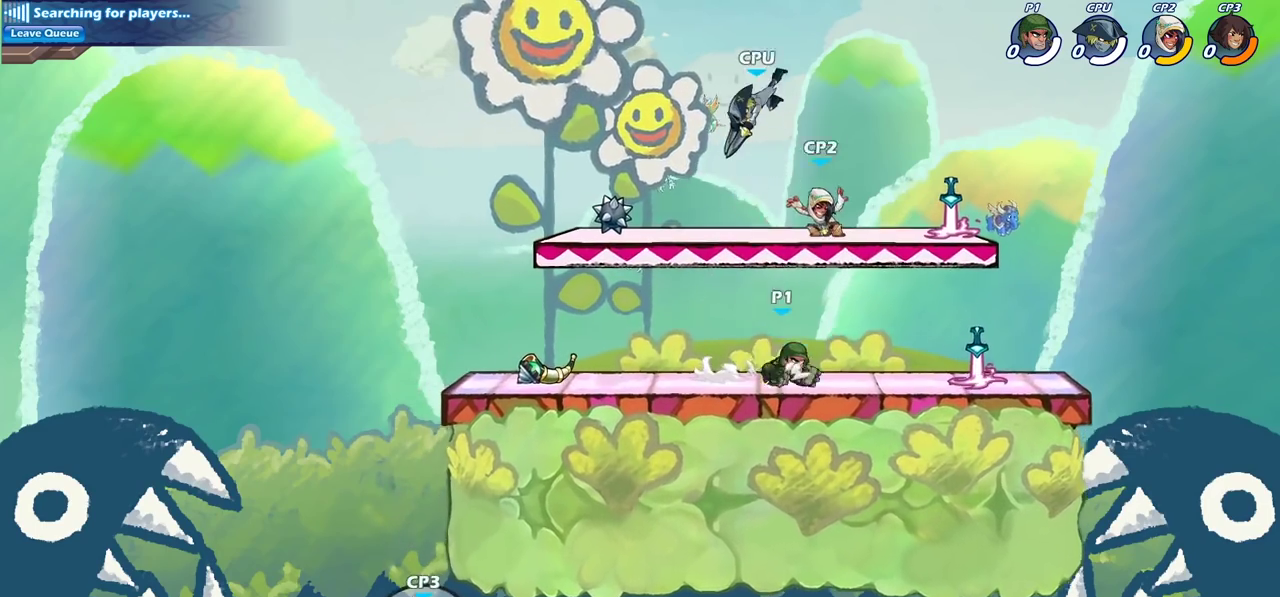
{"dt_ms": 500, "buttons": ["CIRCLE"], "left_stick": "center", "right_stick": "center", "events": [[67, "CIRCLE", "down"], [100, "left_stick", "center"]]}
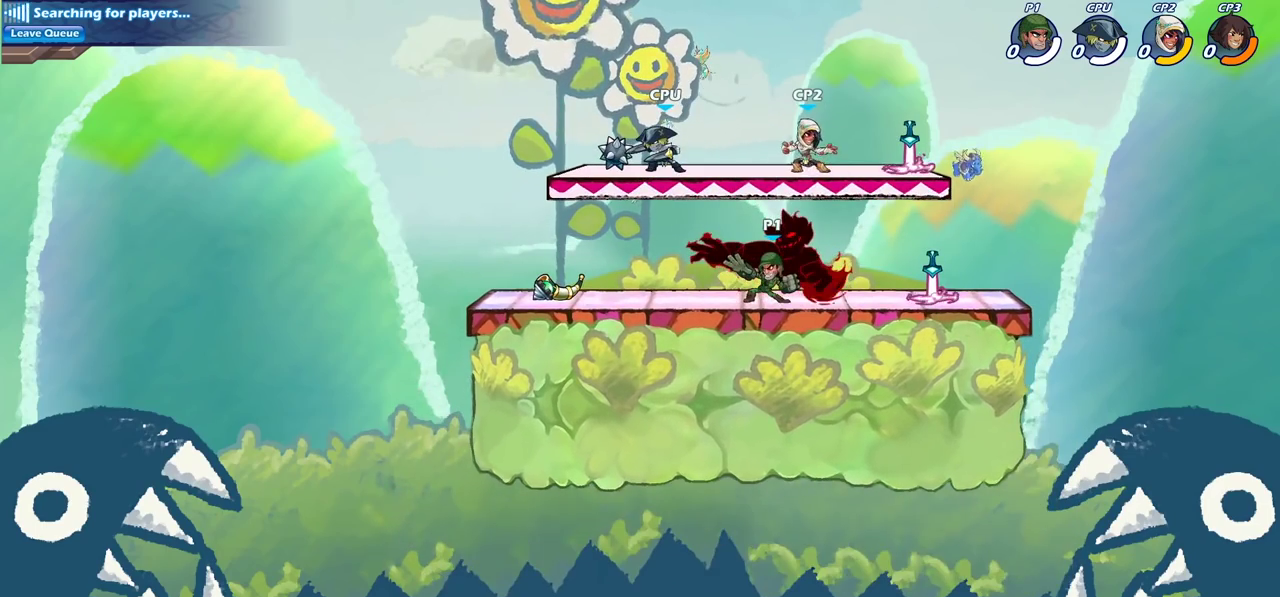
{"dt_ms": 500, "buttons": [], "left_stick": "center", "right_stick": "center", "events": [[200, "CIRCLE", "up"]]}
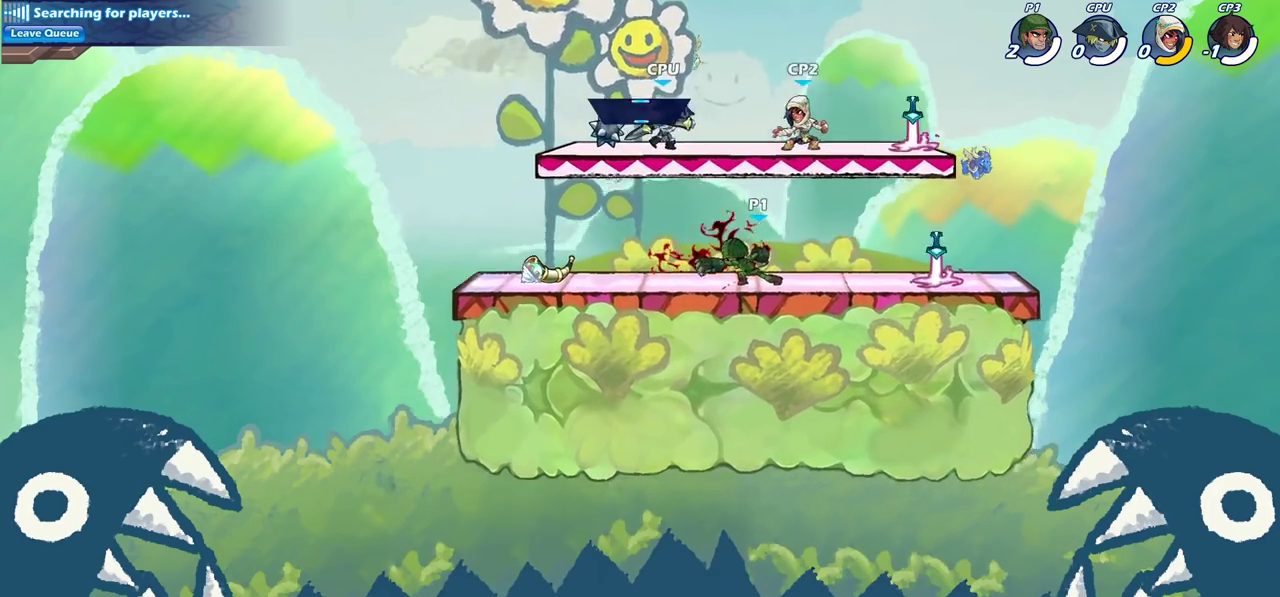
{"dt_ms": 700, "buttons": [], "left_stick": "center", "right_stick": "center", "events": [[317, "CROSS", "down"], [350, "SQUARE", "down"], [417, "CROSS", "up"], [433, "SQUARE", "up"]]}
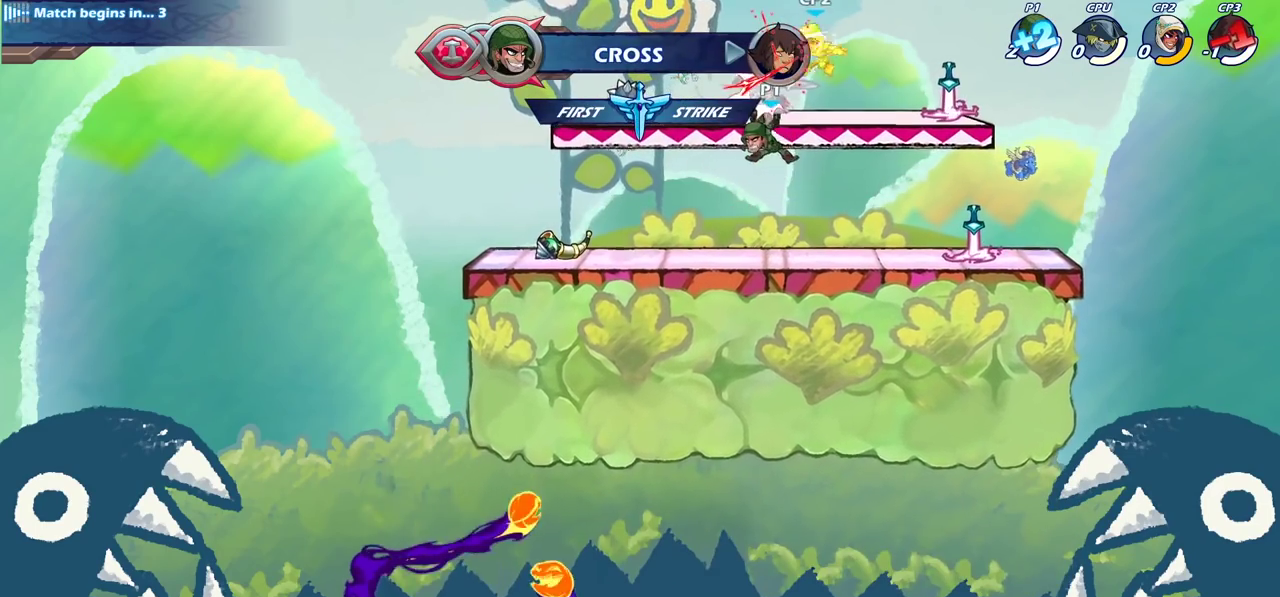
{"dt_ms": 300, "buttons": [], "left_stick": "center", "right_stick": "center", "events": []}
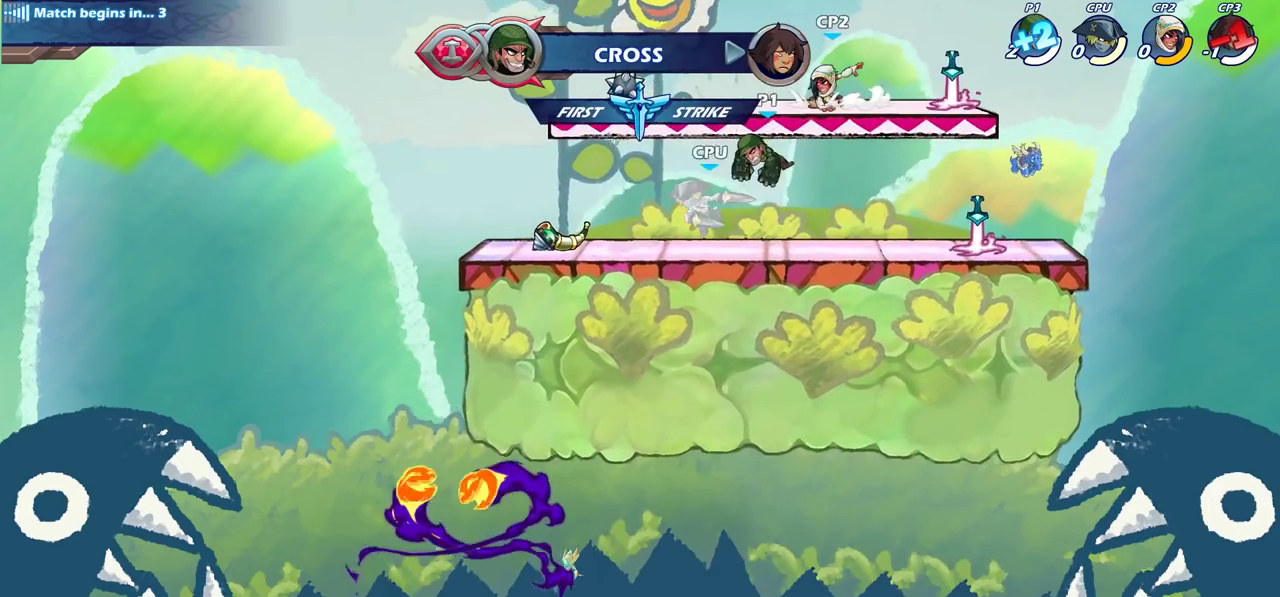
{"dt_ms": 600, "buttons": ["R2"], "left_stick": "left", "right_stick": "center", "events": [[50, "R2", "down"], [50, "left_stick", "down"], [100, "SQUARE", "down"], [167, "R2", "up"], [250, "SQUARE", "up"], [250, "left_stick", "center"], [517, "left_stick", "left"], [567, "R2", "down"]]}
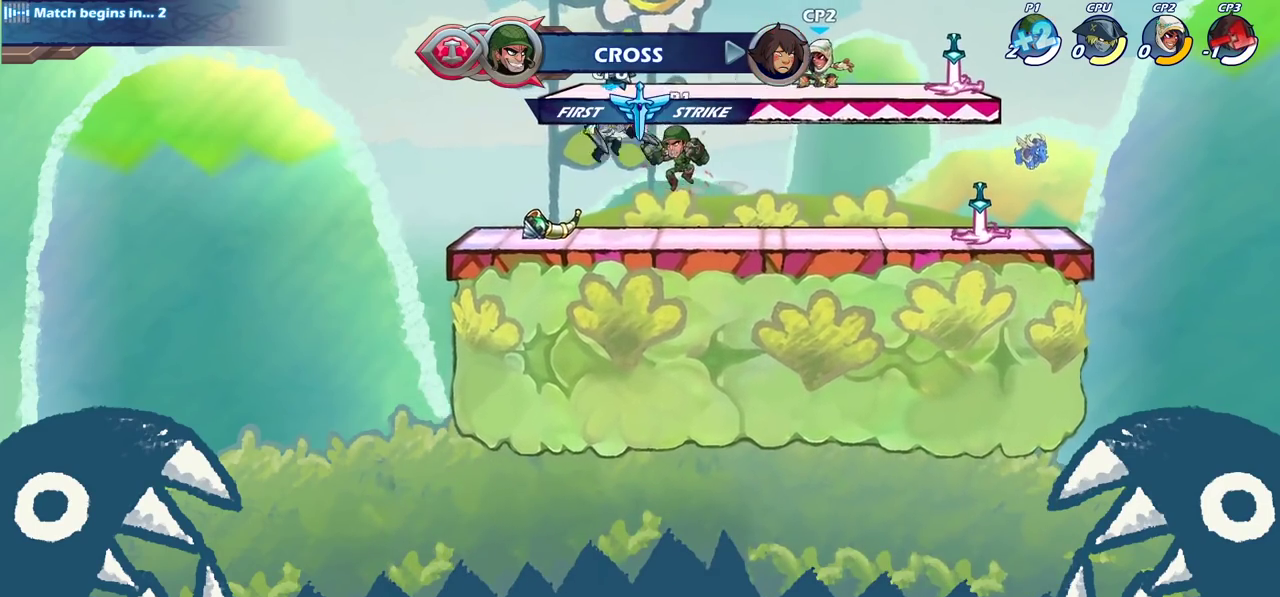
{"dt_ms": 400, "buttons": [], "left_stick": "center", "right_stick": "center", "events": [[17, "SQUARE", "down"], [33, "left_stick", "center"], [67, "R2", "up"], [83, "SQUARE", "up"]]}
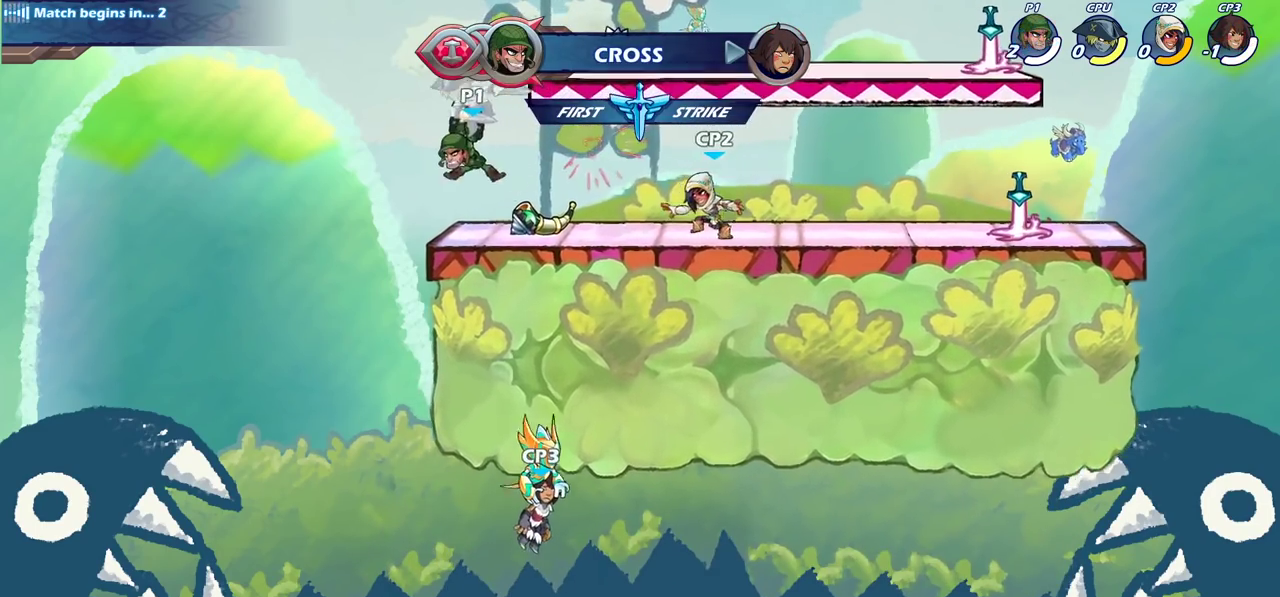
{"dt_ms": 500, "buttons": ["CROSS"], "left_stick": "right", "right_stick": "center", "events": [[383, "left_stick", "right"], [433, "CROSS", "down"]]}
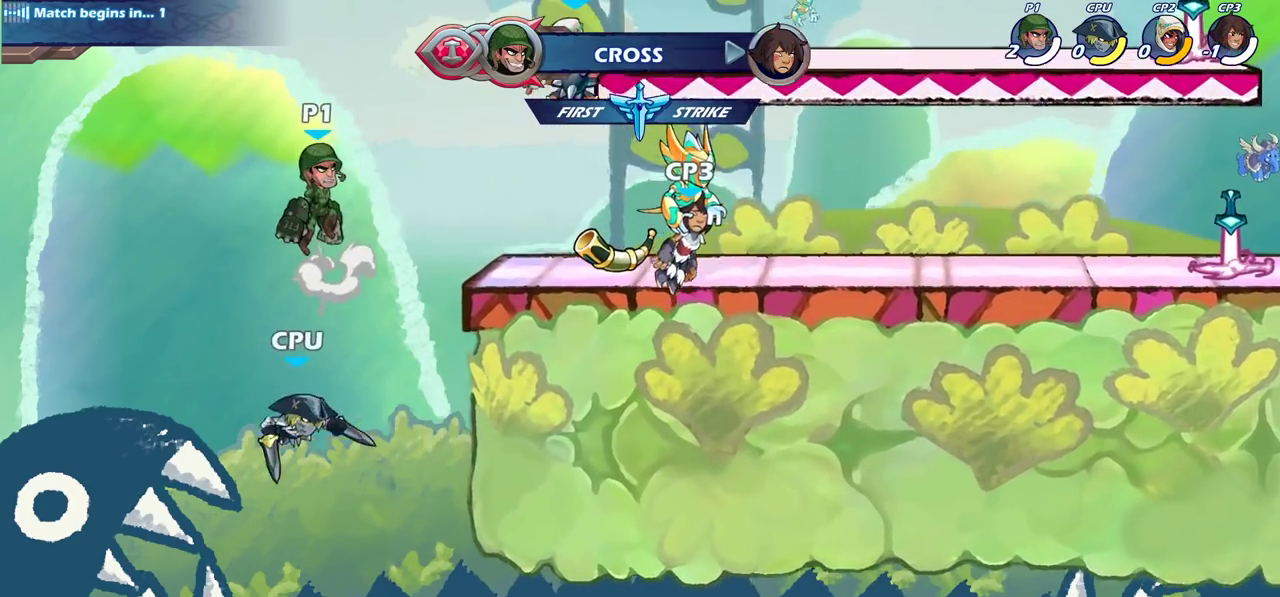
{"dt_ms": 600, "buttons": ["CIRCLE"], "left_stick": "down-right", "right_stick": "center"}
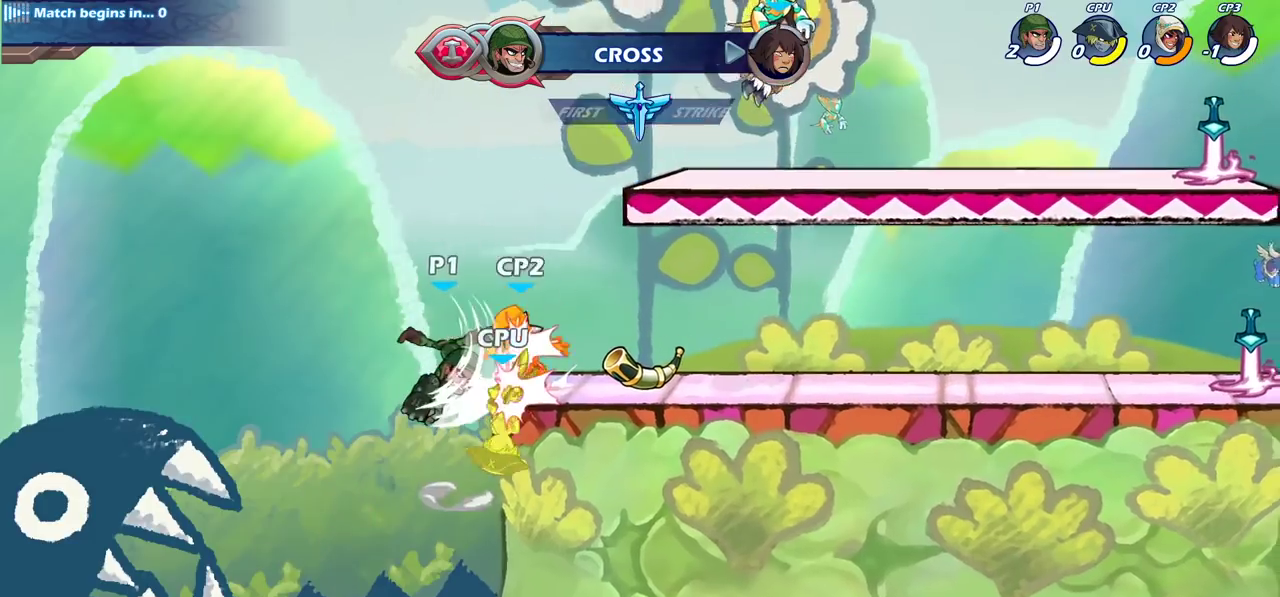
{"dt_ms": 400, "buttons": ["SQUARE"], "left_stick": "center", "right_stick": "center", "events": [[150, "CIRCLE", "up"], [200, "left_stick", "right"], [300, "left_stick", "center"], [350, "SQUARE", "down"]]}
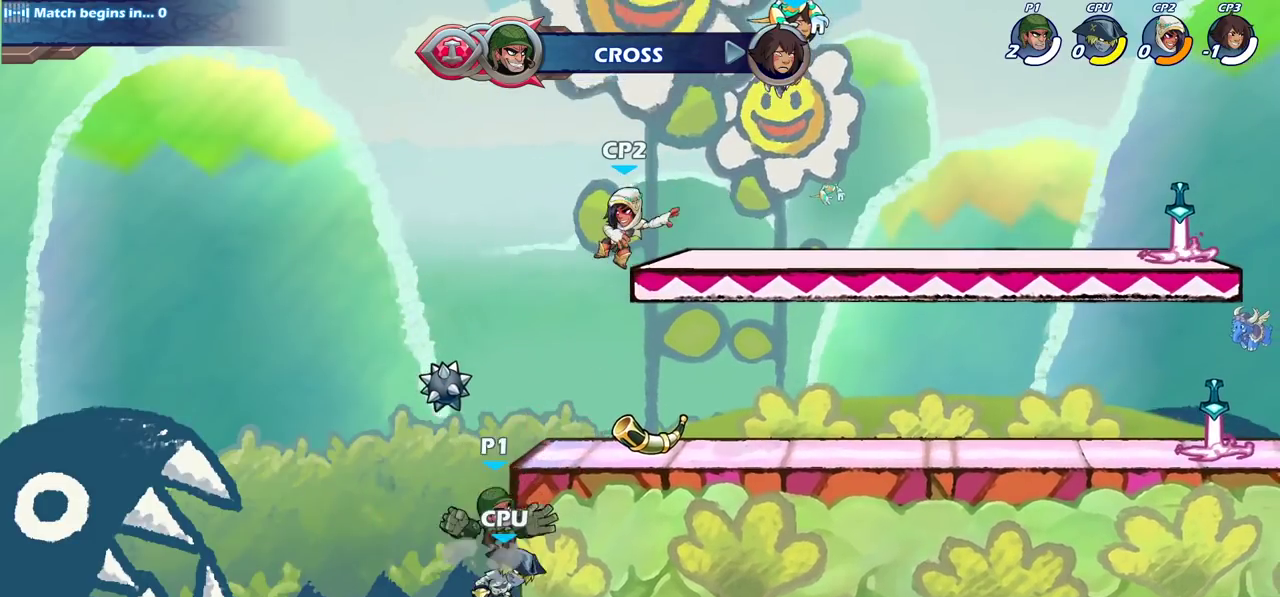
{"dt_ms": 300, "buttons": [], "left_stick": "center", "right_stick": "center", "events": [[67, "SQUARE", "up"]]}